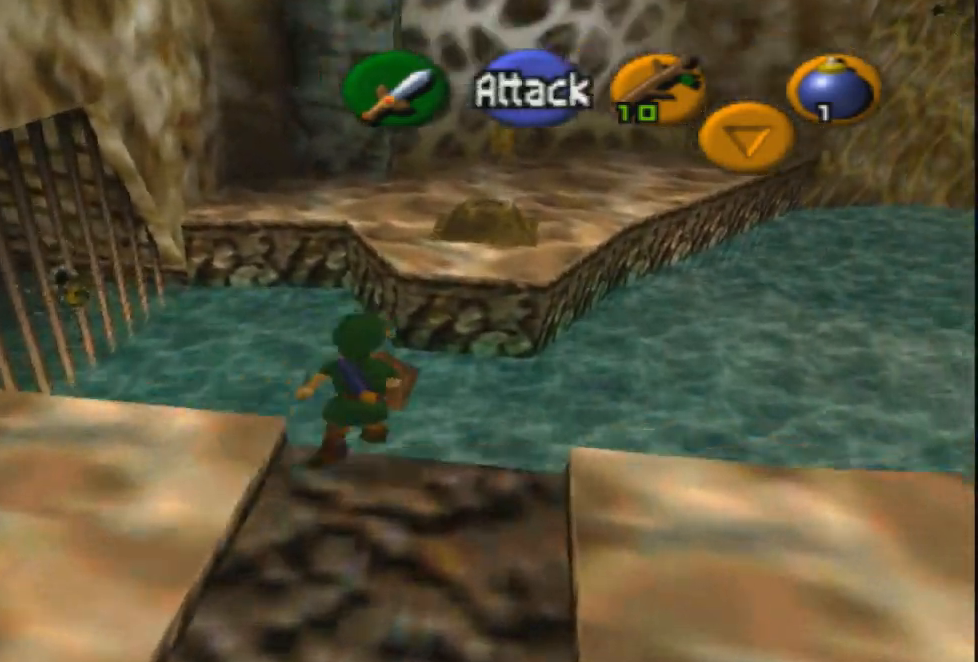
Gameplay with a controller (PlayStation layout); each line is a JSON object with the inputs held at the frame after it. "events" lists button and stick changes between this image and that frame as [ms after this image, input, new state], when the widget could be followed in between.
{"buttons": [], "left_stick": "up", "right_stick": "center", "events": [[133, "CROSS", "up"]]}
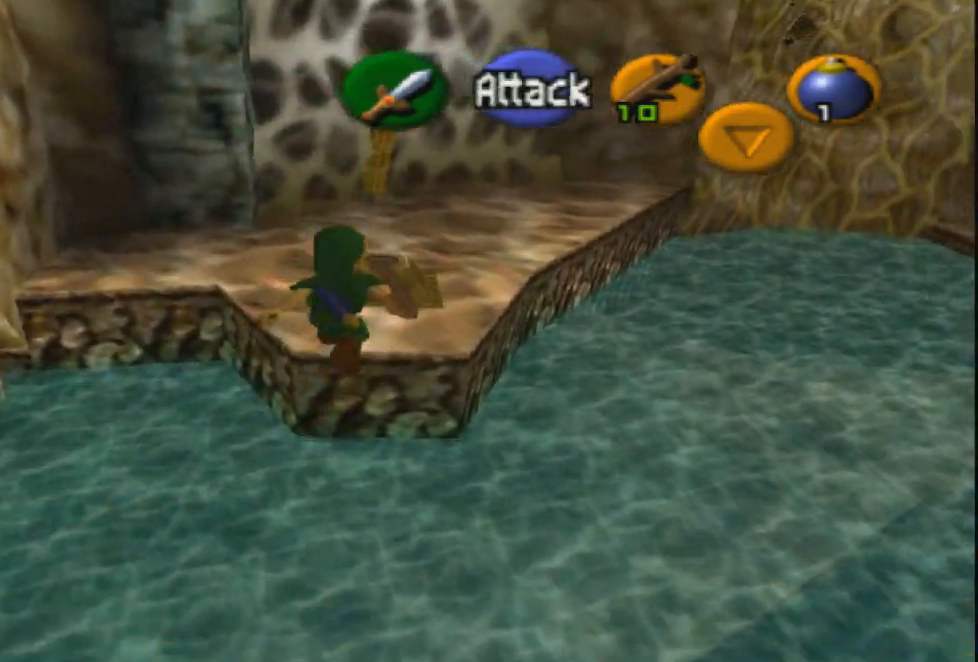
{"buttons": [], "left_stick": "up-right", "right_stick": "center", "events": [[234, "L1", "down"], [300, "left_stick", "up-right"], [401, "L1", "up"]]}
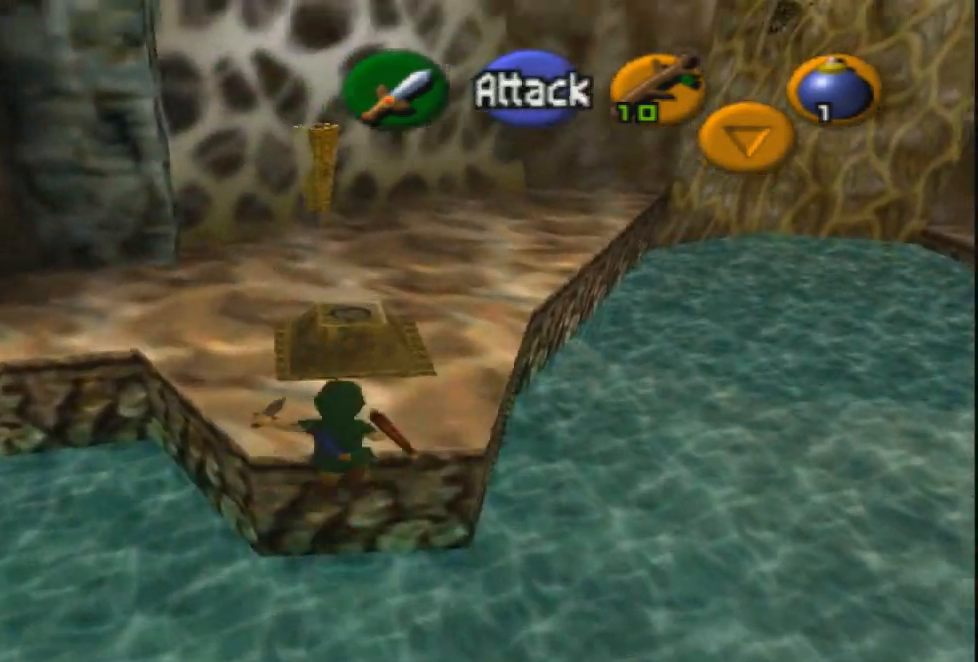
{"buttons": [], "left_stick": "up", "right_stick": "center", "events": [[500, "left_stick", "up"]]}
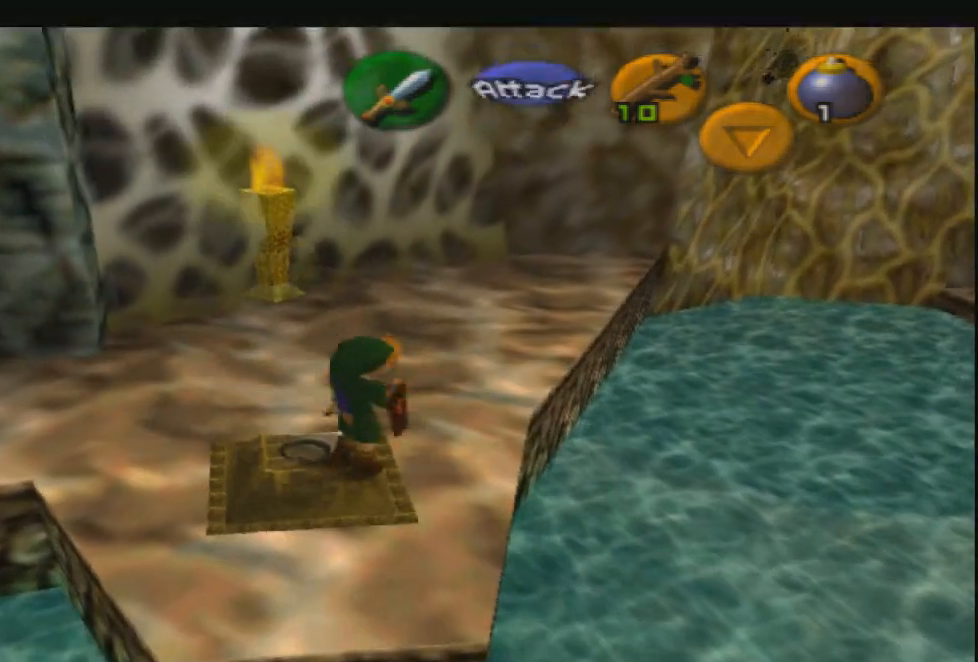
{"buttons": [], "left_stick": "center", "right_stick": "center", "events": [[300, "left_stick", "center"]]}
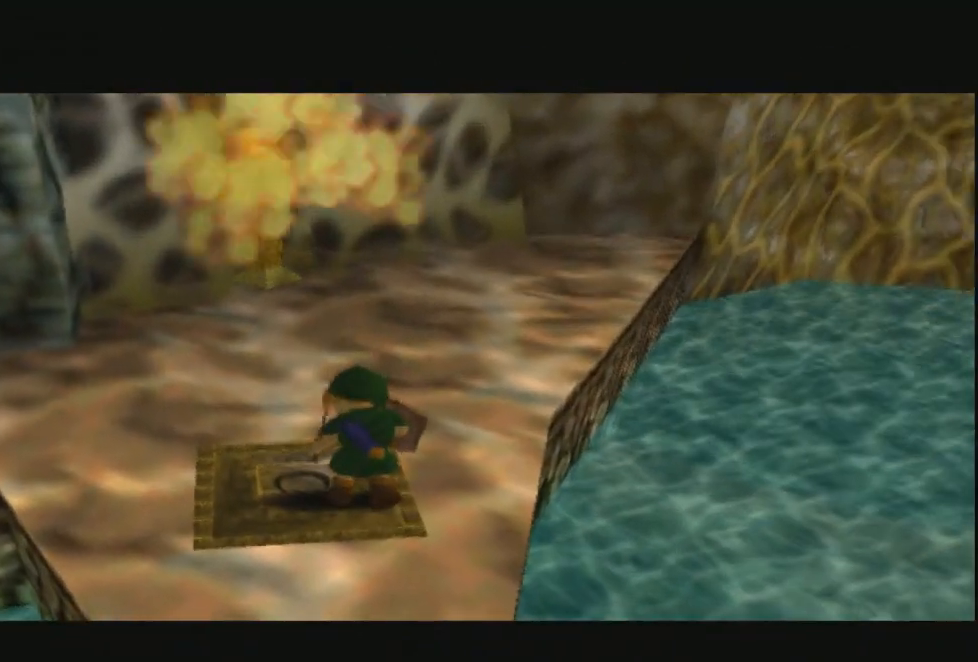
{"buttons": [], "left_stick": "center", "right_stick": "center", "events": []}
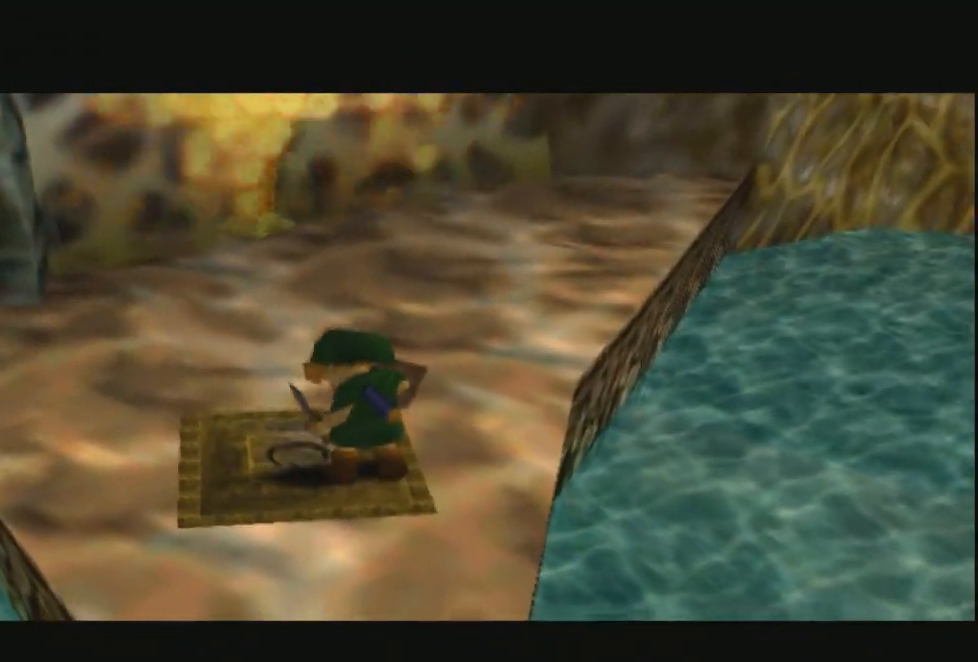
{"buttons": [], "left_stick": "up", "right_stick": "center", "events": [[334, "left_stick", "up"]]}
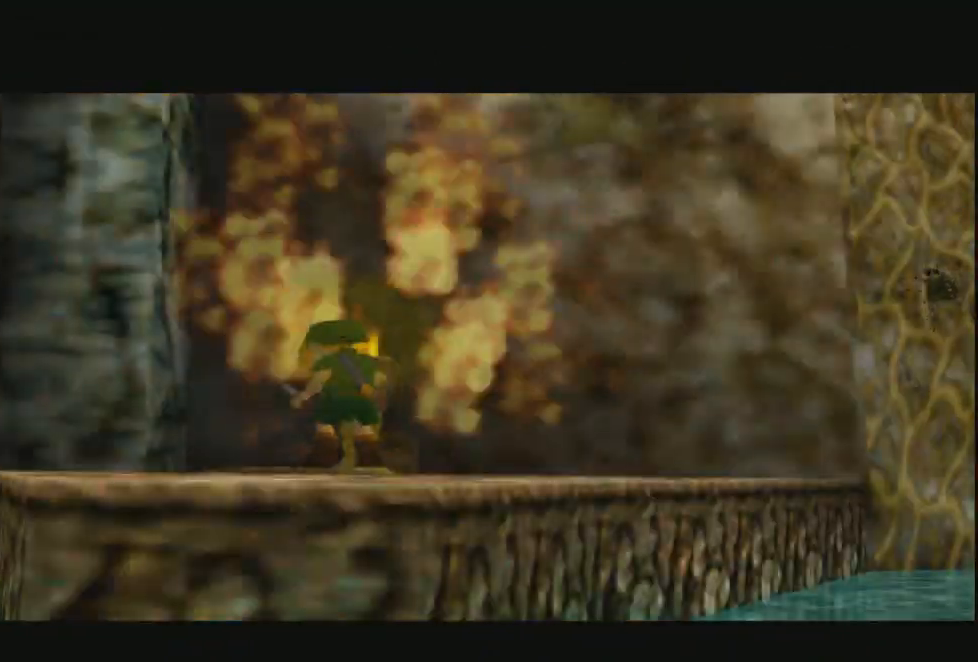
{"buttons": [], "left_stick": "up", "right_stick": "center", "events": []}
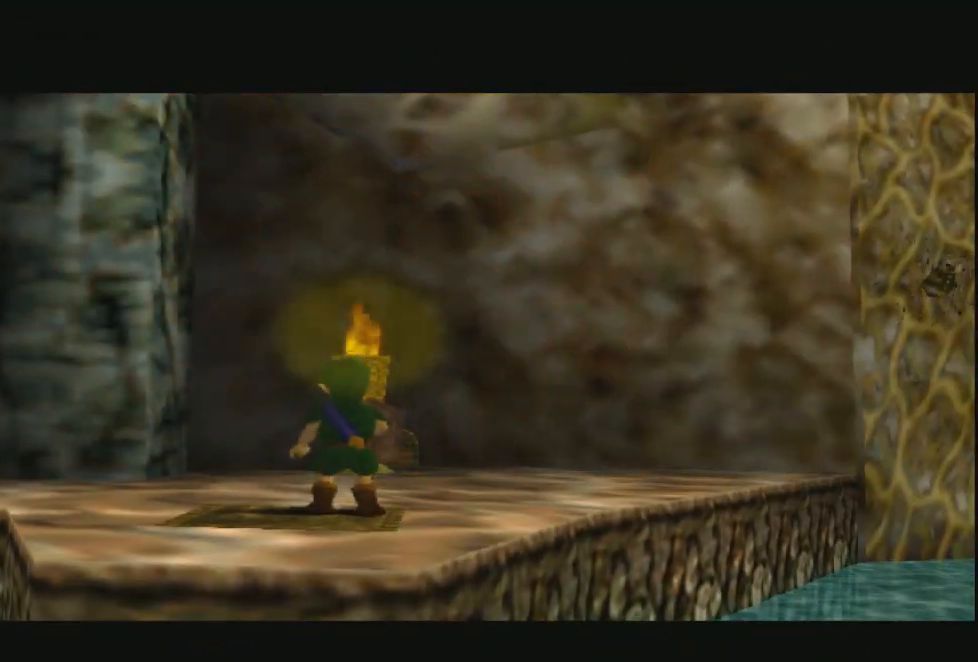
{"buttons": [], "left_stick": "up", "right_stick": "center", "events": []}
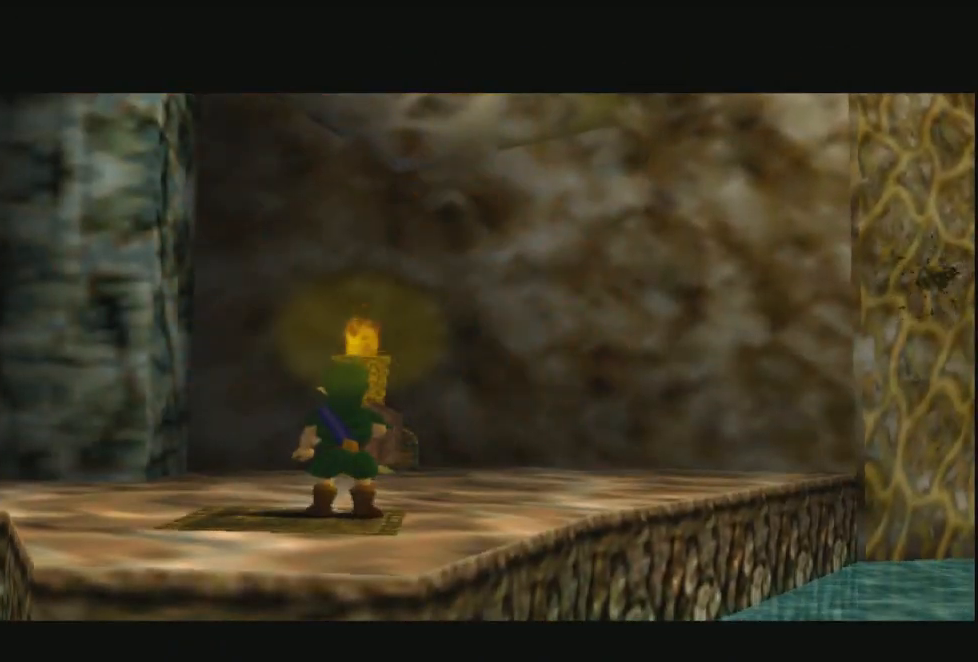
{"buttons": [], "left_stick": "up", "right_stick": "center", "events": []}
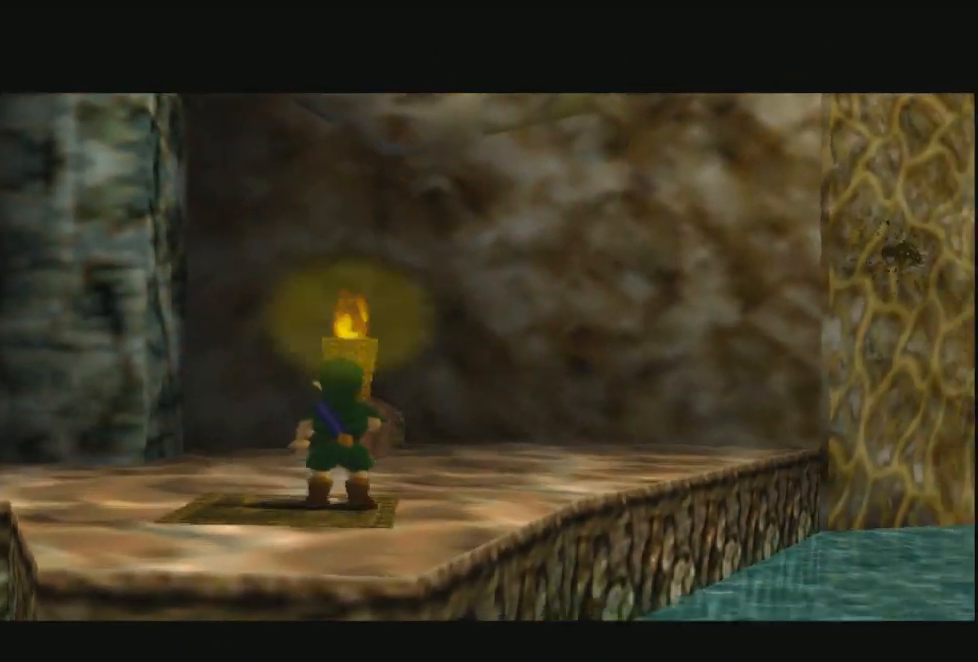
{"buttons": [], "left_stick": "up", "right_stick": "center", "events": []}
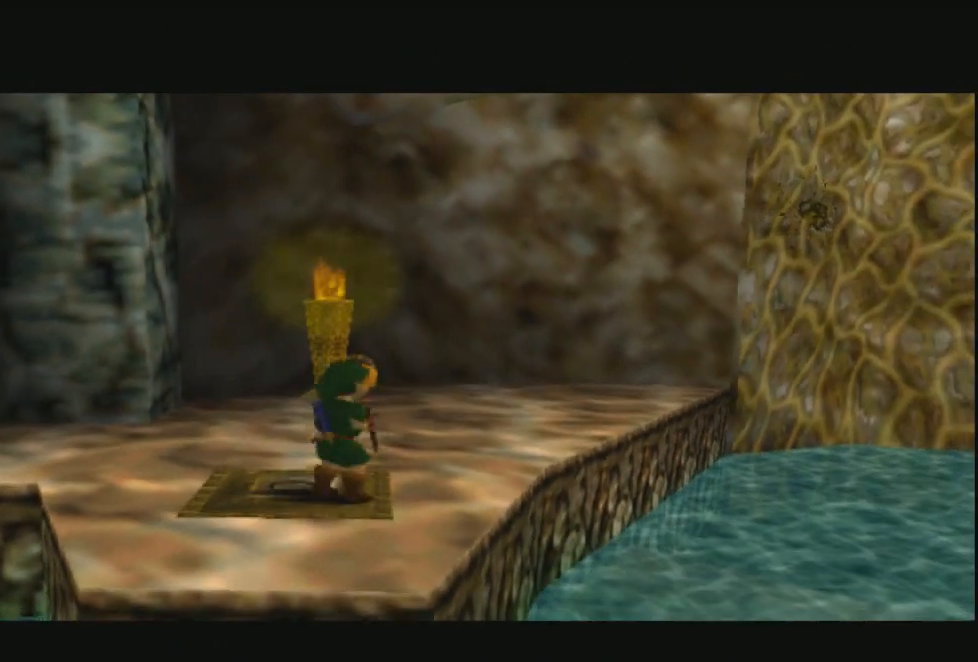
{"buttons": [], "left_stick": "up-right", "right_stick": "center", "events": [[300, "left_stick", "up-right"]]}
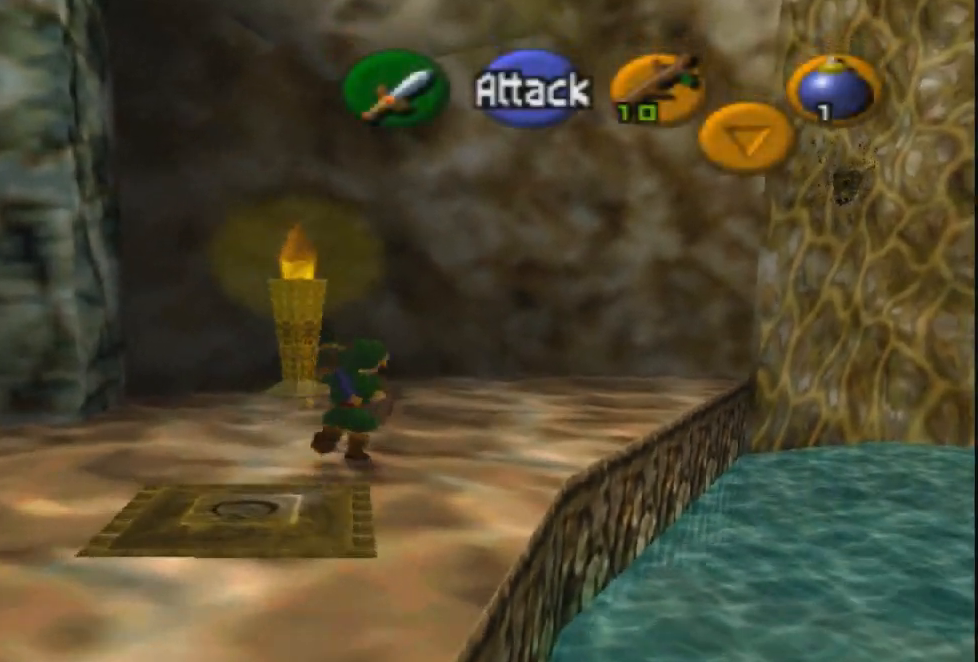
{"buttons": [], "left_stick": "center", "right_stick": "center", "events": [[34, "left_stick", "center"], [67, "R2", "down"], [401, "R2", "up"]]}
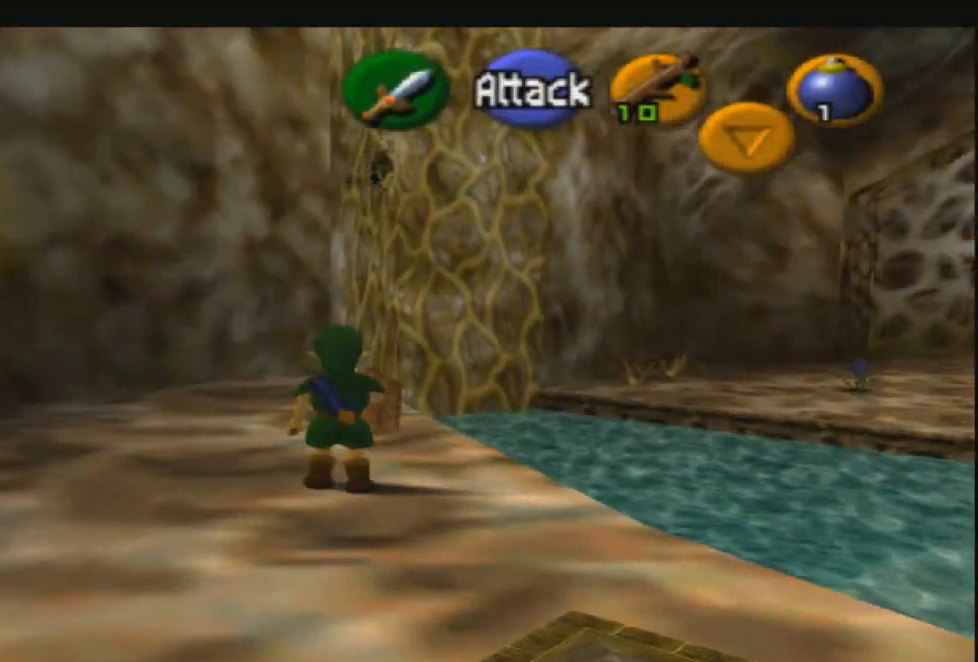
{"buttons": [], "left_stick": "center", "right_stick": "left", "events": [[433, "right_stick", "left"]]}
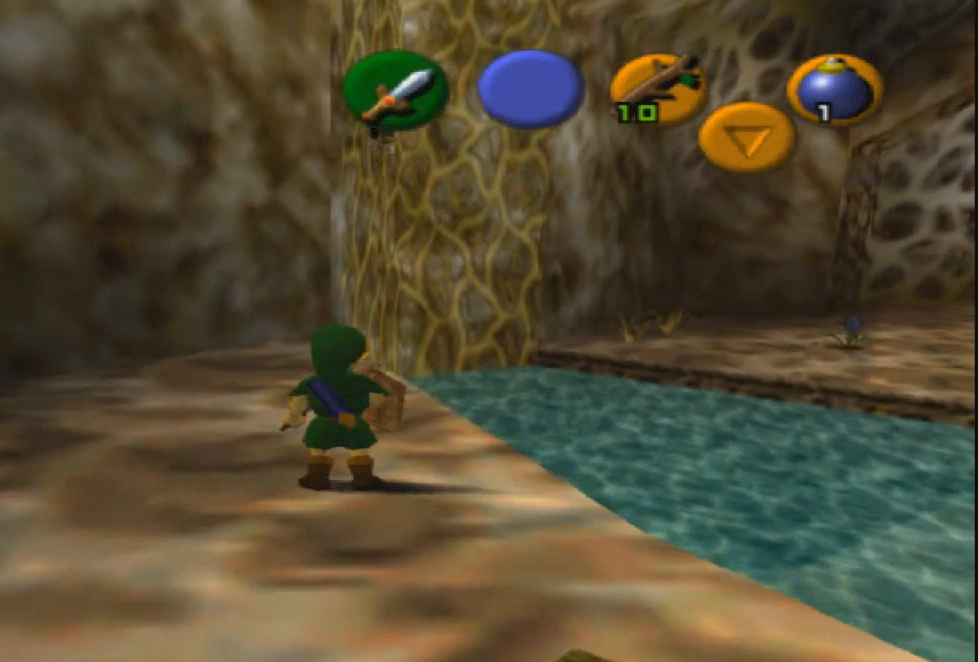
{"buttons": [], "left_stick": "up", "right_stick": "center", "events": [[34, "right_stick", "center"], [334, "left_stick", "up"]]}
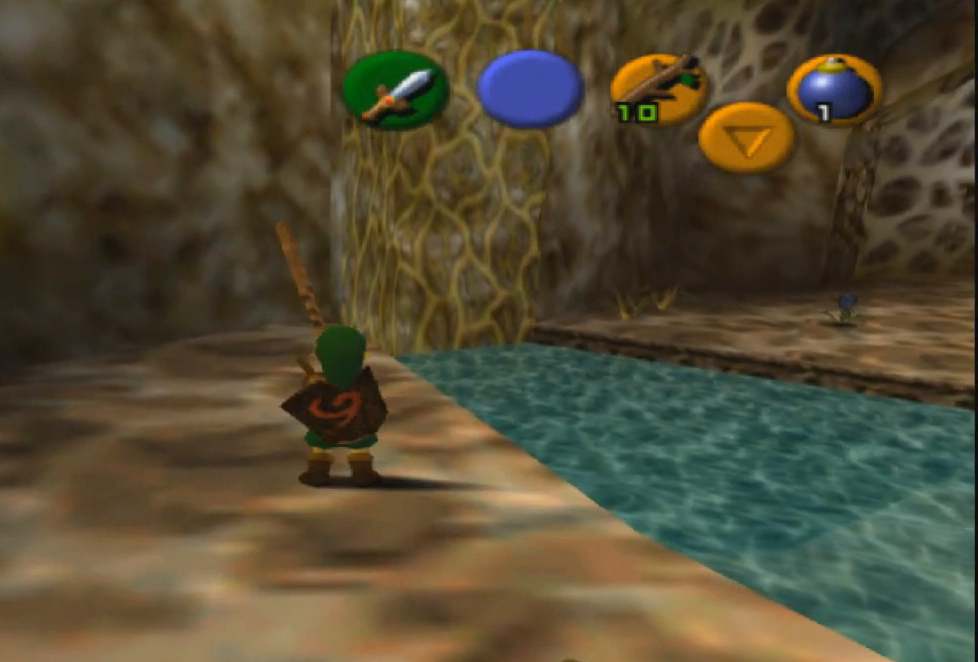
{"buttons": [], "left_stick": "center", "right_stick": "center", "events": [[100, "left_stick", "center"]]}
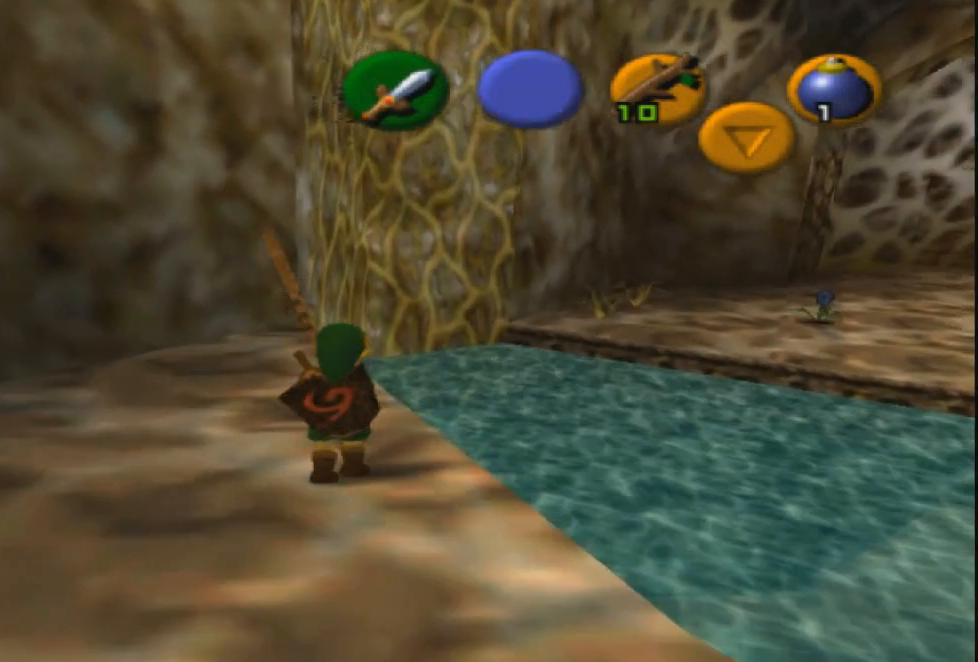
{"buttons": [], "left_stick": "center", "right_stick": "center", "events": [[167, "left_stick", "up"], [300, "left_stick", "center"]]}
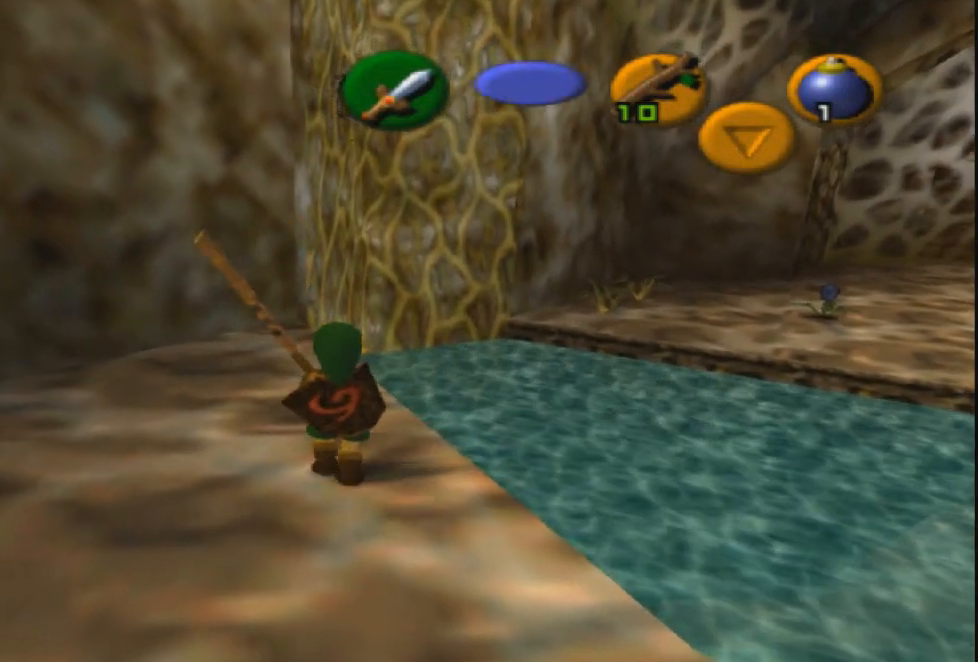
{"buttons": [], "left_stick": "up", "right_stick": "center", "events": [[433, "left_stick", "up"]]}
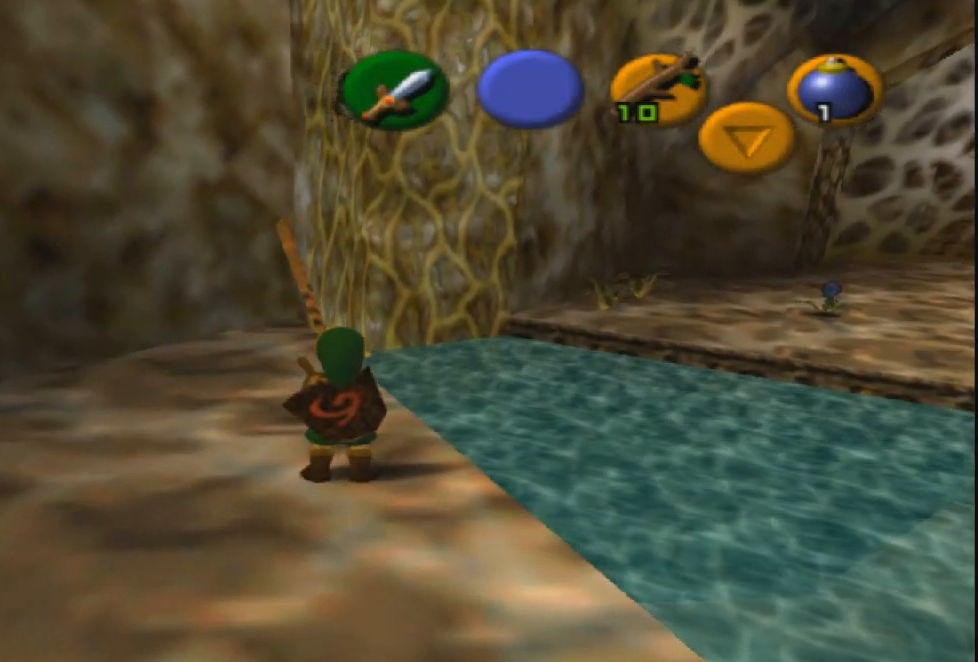
{"buttons": [], "left_stick": "center", "right_stick": "center", "events": [[134, "left_stick", "center"]]}
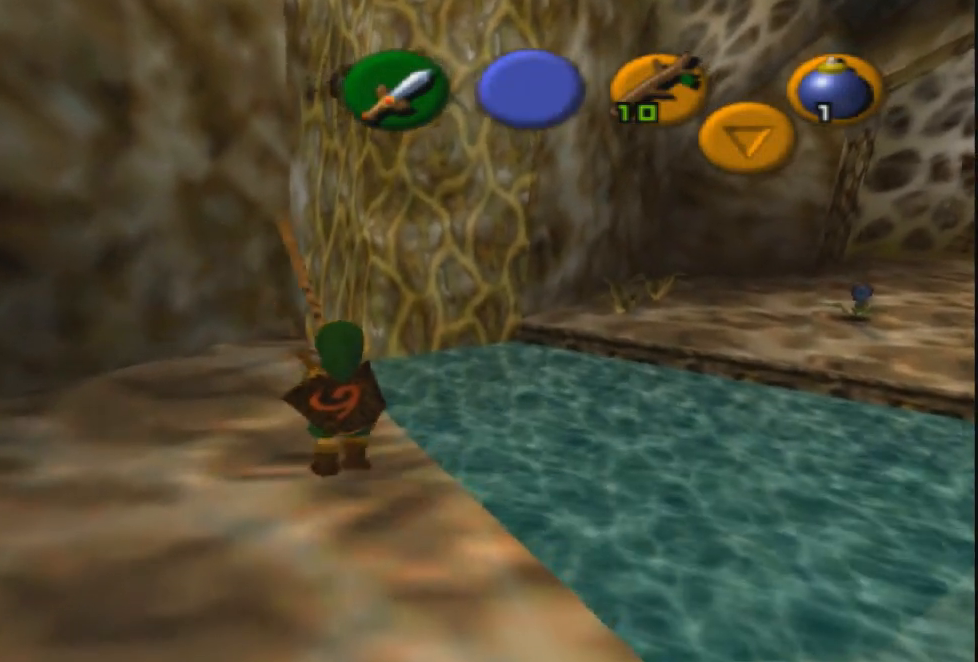
{"buttons": [], "left_stick": "center", "right_stick": "center", "events": []}
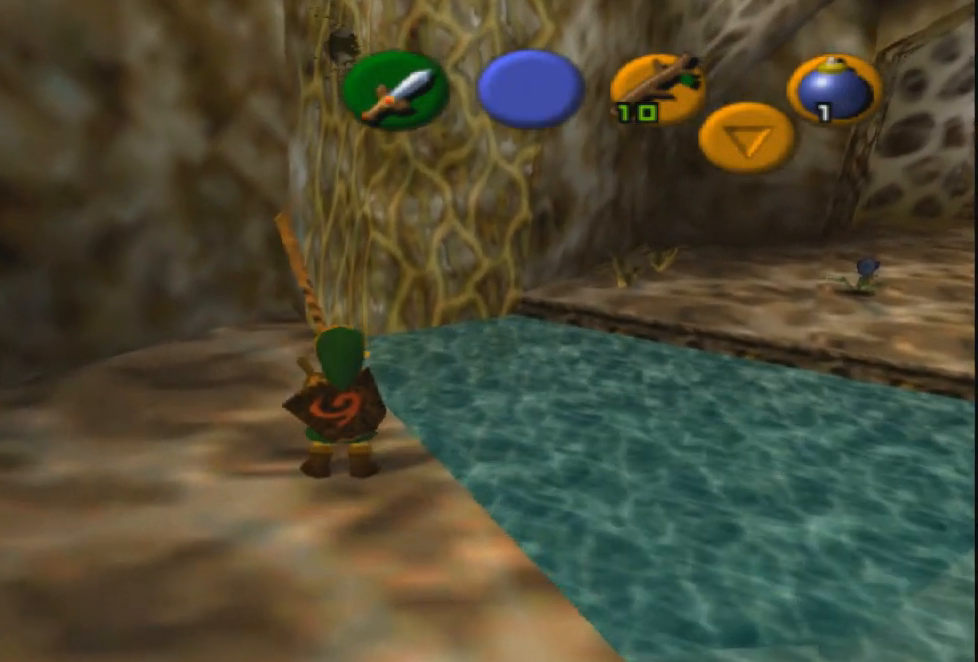
{"buttons": ["CROSS"], "left_stick": "up", "right_stick": "center", "events": [[234, "left_stick", "up"], [401, "CROSS", "down"]]}
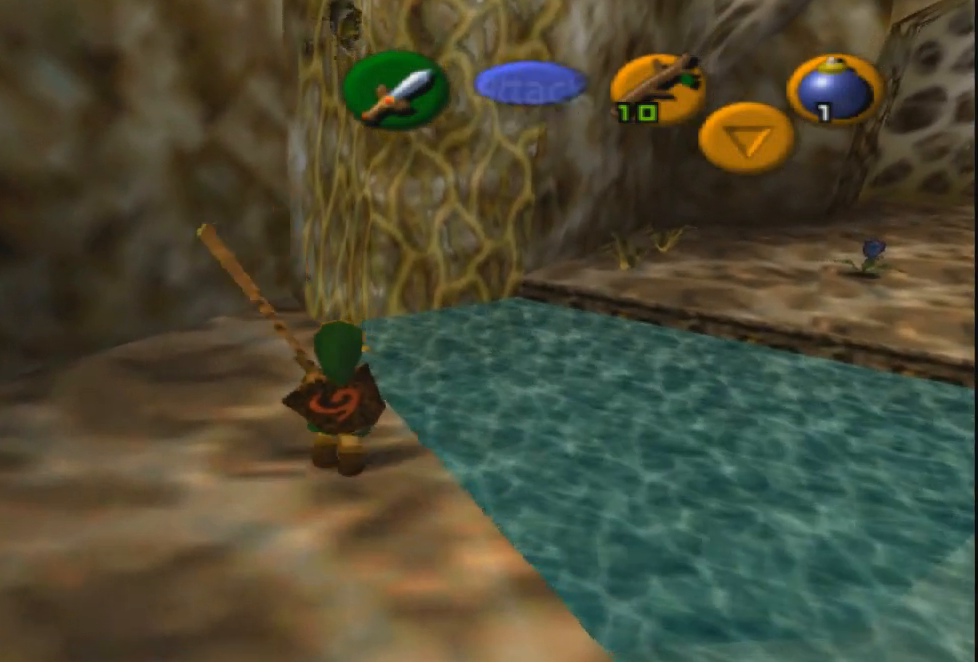
{"buttons": [], "left_stick": "center", "right_stick": "center", "events": [[333, "CROSS", "up"], [367, "left_stick", "center"]]}
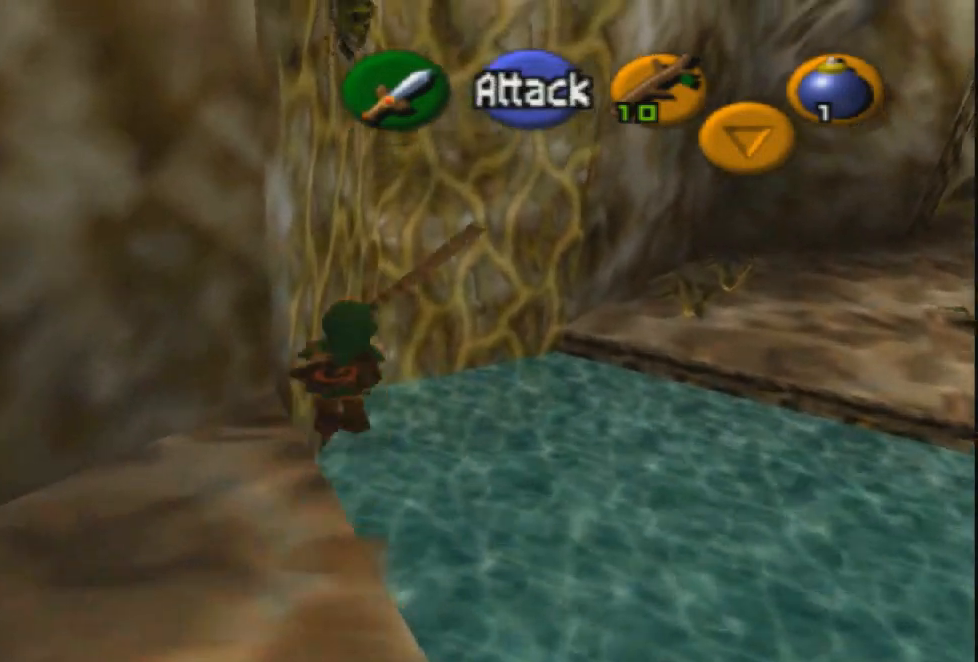
{"buttons": [], "left_stick": "center", "right_stick": "center", "events": [[34, "right_stick", "left"], [167, "right_stick", "center"]]}
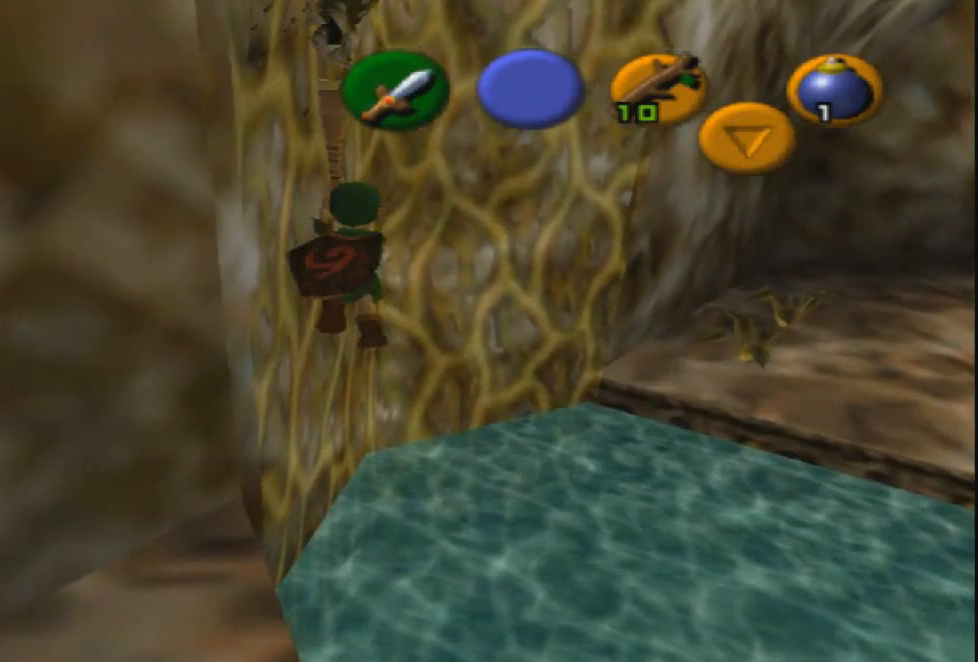
{"buttons": [], "left_stick": "center", "right_stick": "center", "events": []}
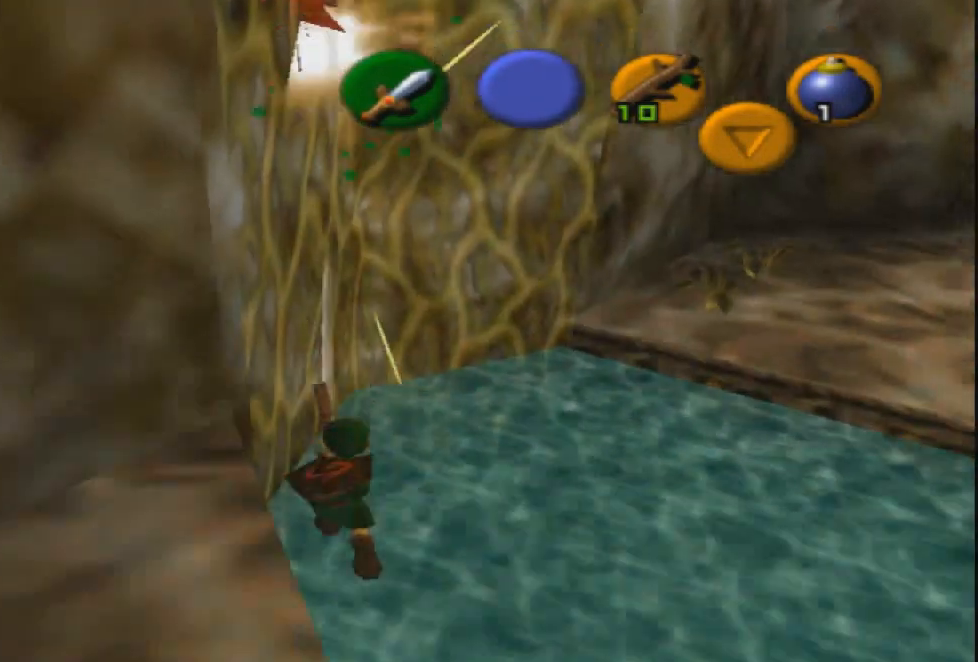
{"buttons": [], "left_stick": "down-right", "right_stick": "center", "events": [[367, "left_stick", "down-right"]]}
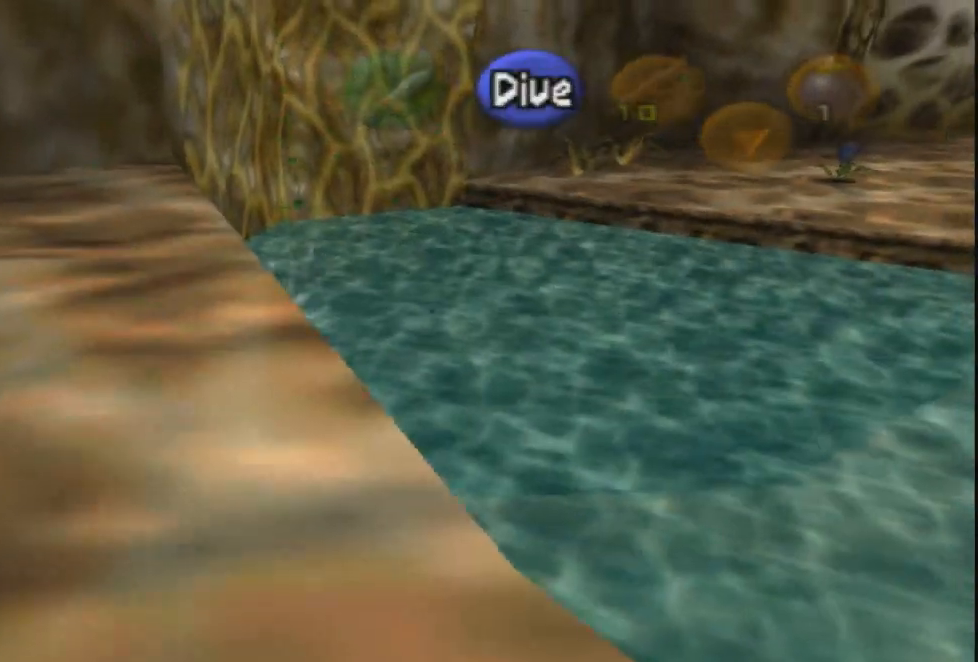
{"buttons": [], "left_stick": "down", "right_stick": "center", "events": [[100, "left_stick", "down"]]}
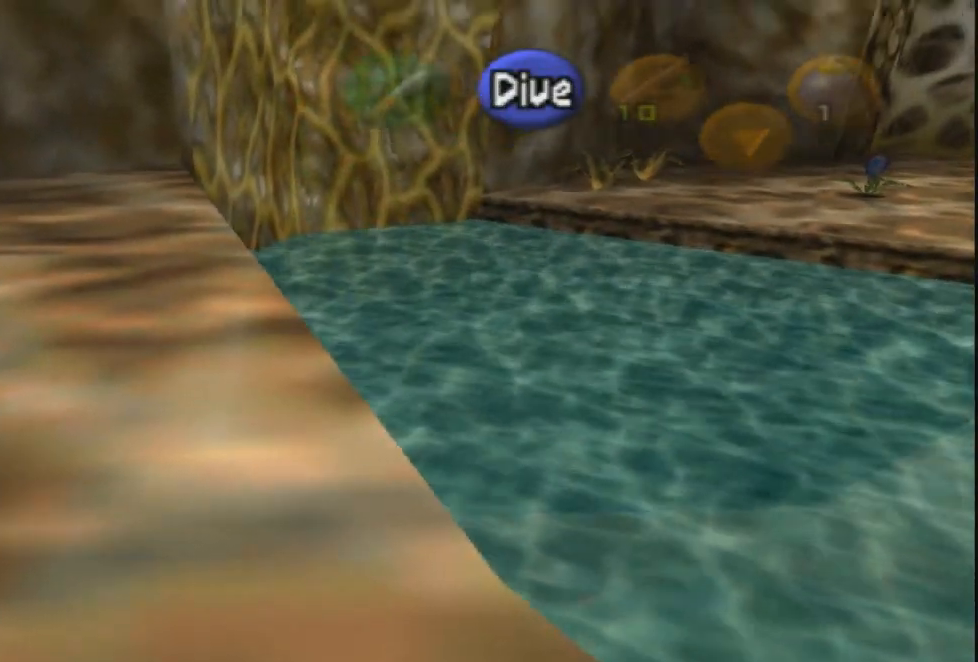
{"buttons": [], "left_stick": "down", "right_stick": "center", "events": []}
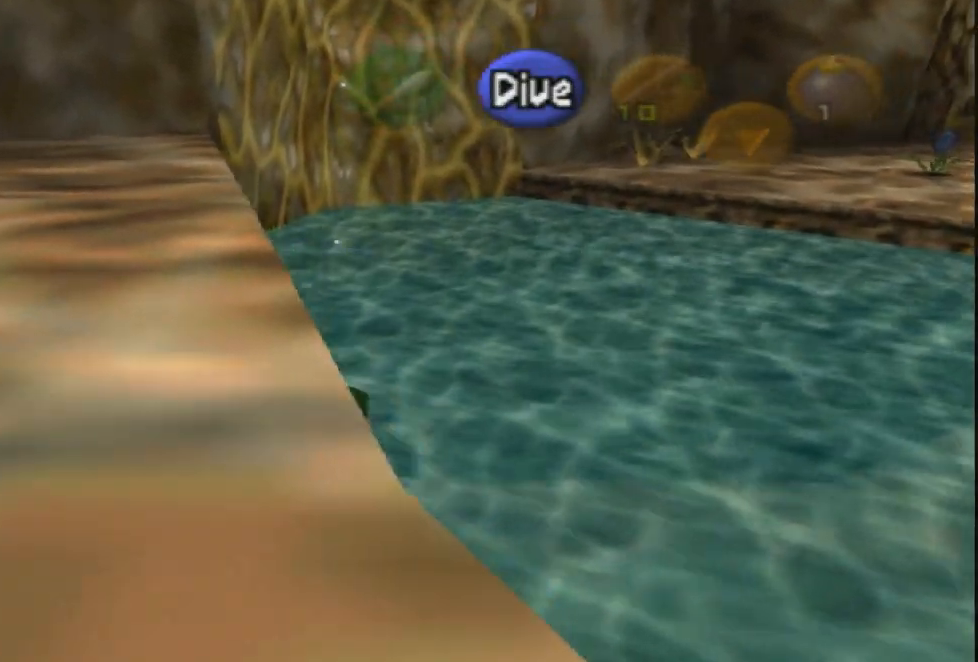
{"buttons": ["L1"], "left_stick": "up-left", "right_stick": "center", "events": [[133, "left_stick", "left"], [200, "L1", "down"], [233, "left_stick", "up-left"]]}